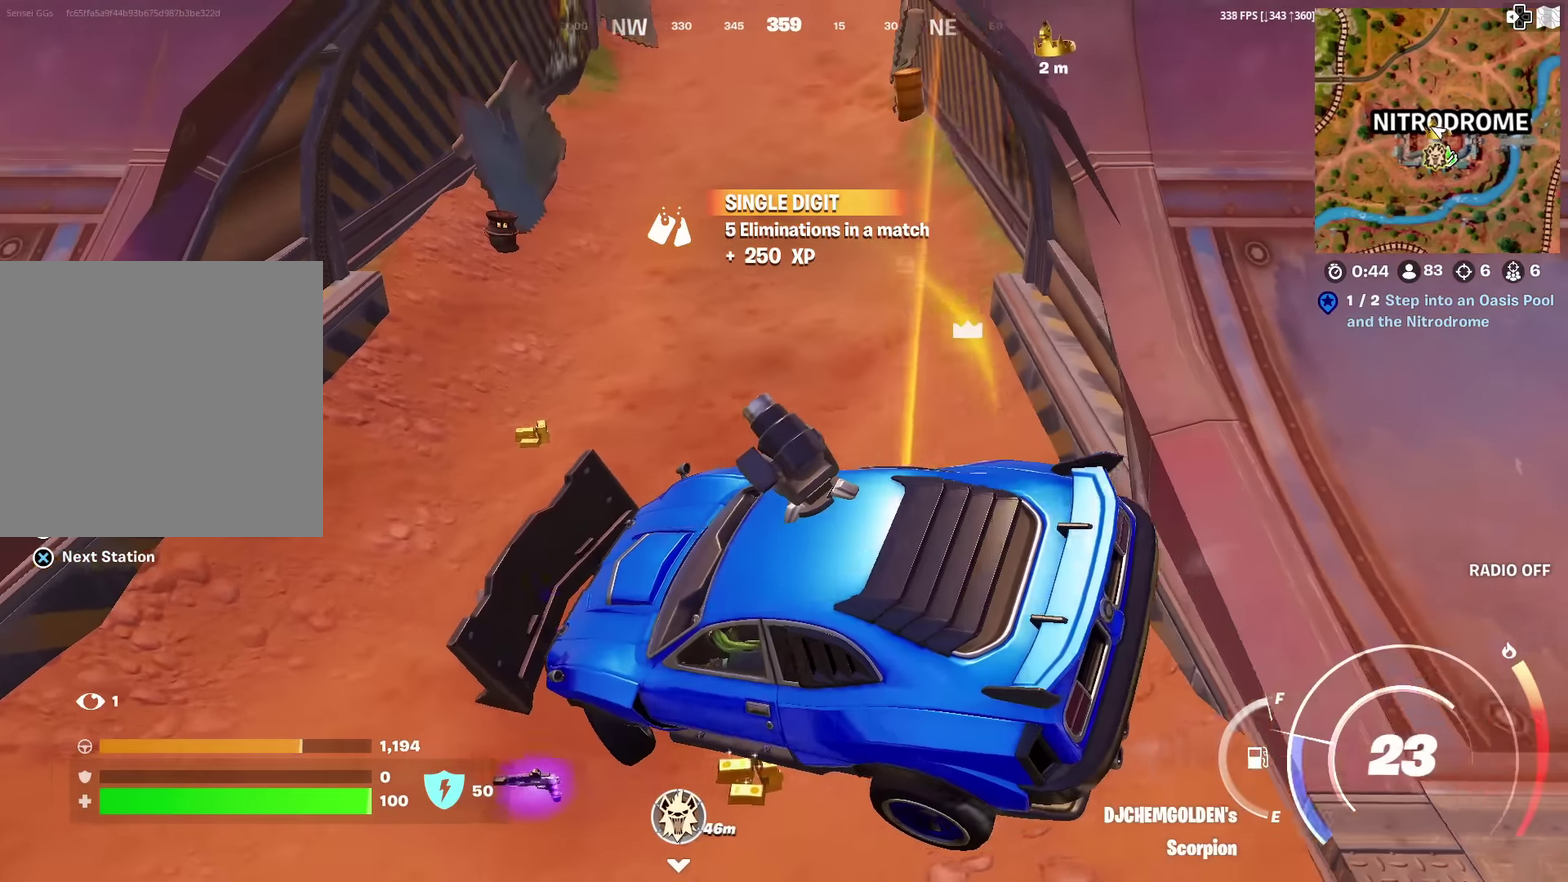
Gameplay with a controller (PlayStation layout); each line is a JSON object with the inputs held at the frame after it (dt_ms = milliseconds from this image to that frame). "events" lists button and stick changes between this image and that frame as [ms after this image, input, new state], when the widget could be followed in between. Not read: L1 TOUCHPAD.
{"dt_ms": 500, "buttons": [], "left_stick": "right", "right_stick": "center", "events": []}
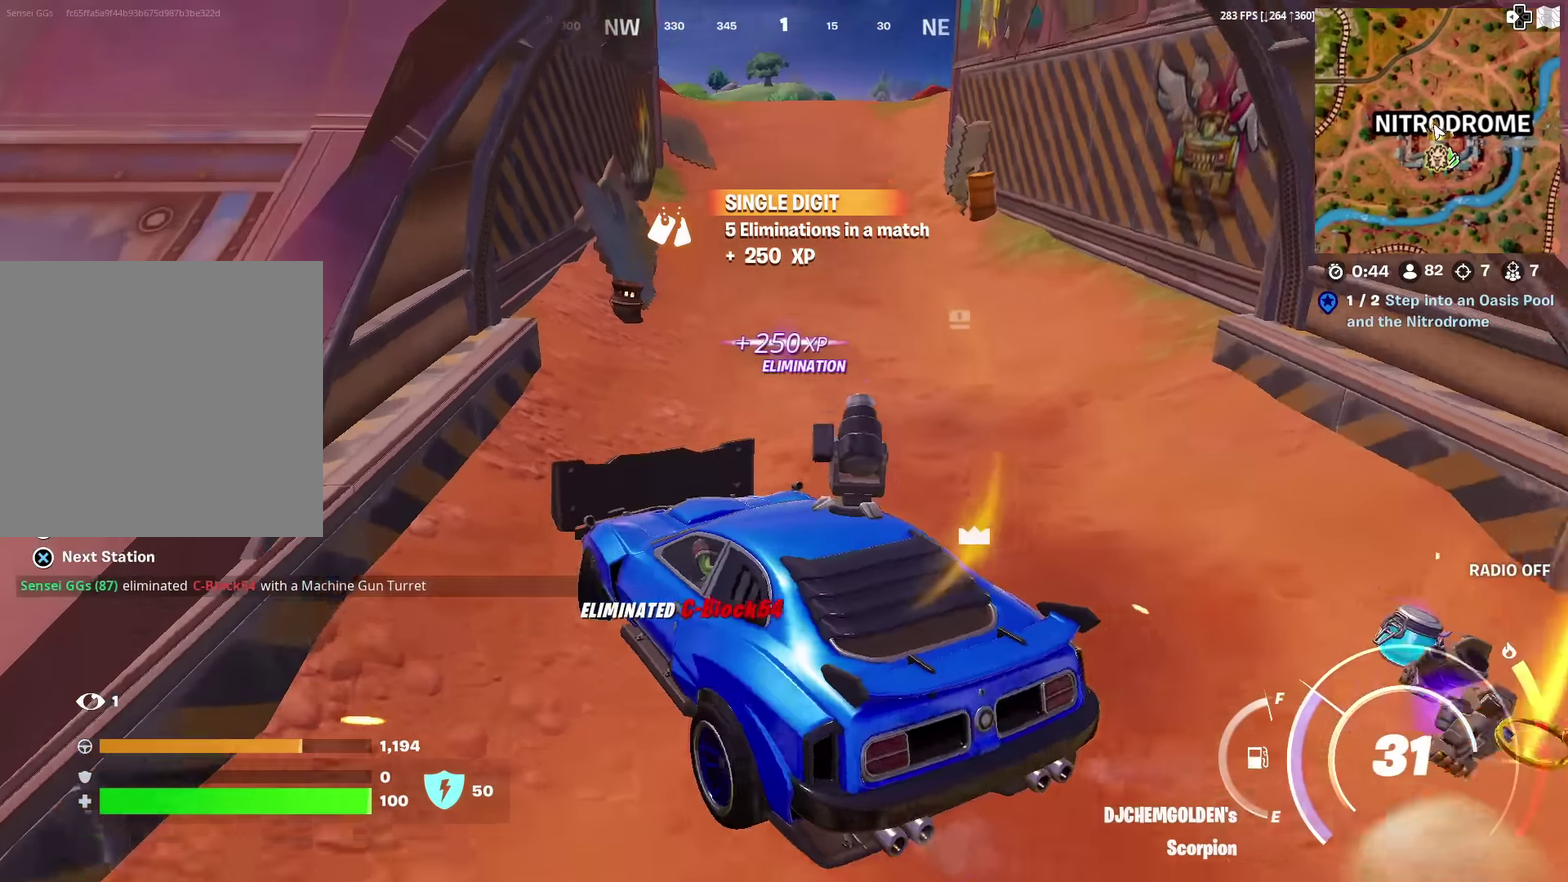
{"dt_ms": 501, "buttons": ["SQUARE"], "left_stick": "down-right", "right_stick": "center"}
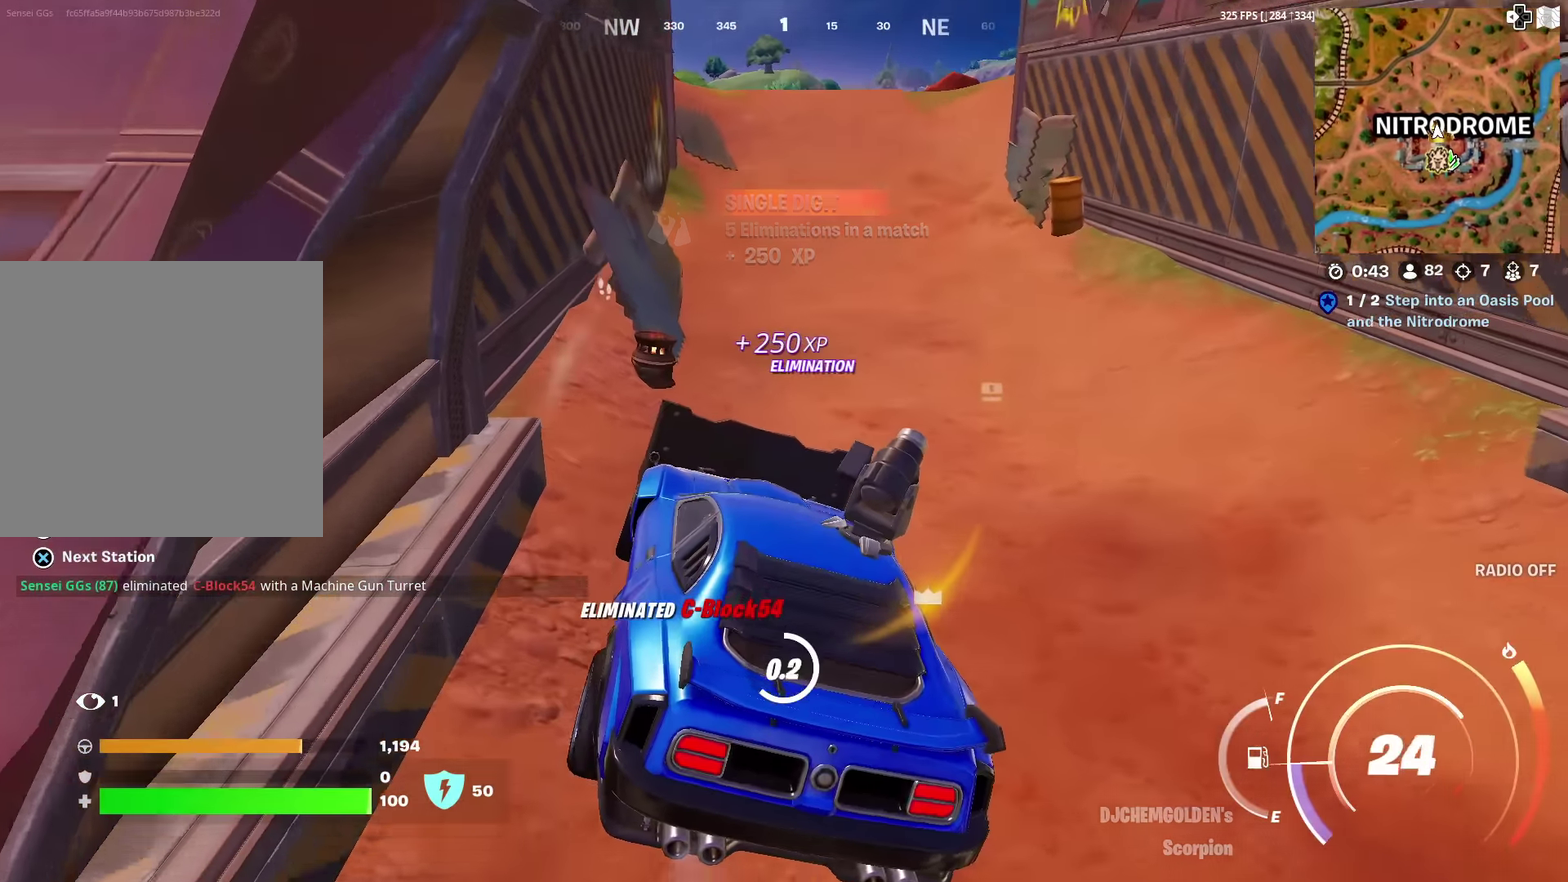
{"dt_ms": 501, "buttons": [], "left_stick": "right", "right_stick": "right"}
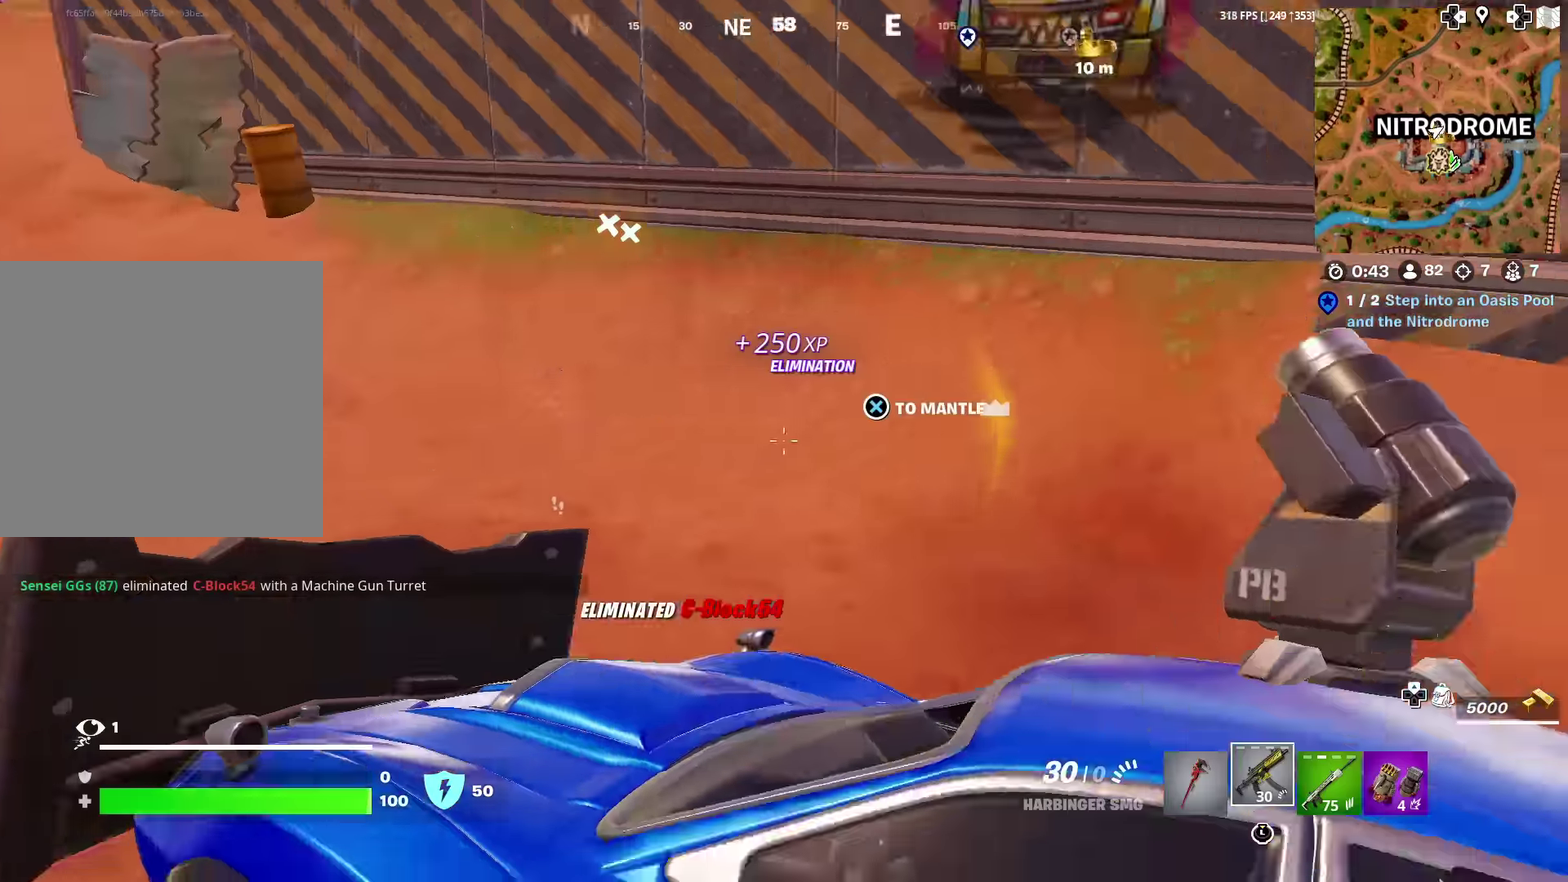
{"dt_ms": 400, "buttons": [], "left_stick": "up-right", "right_stick": "center", "events": [[116, "left_stick", "up-right"], [216, "right_stick", "center"]]}
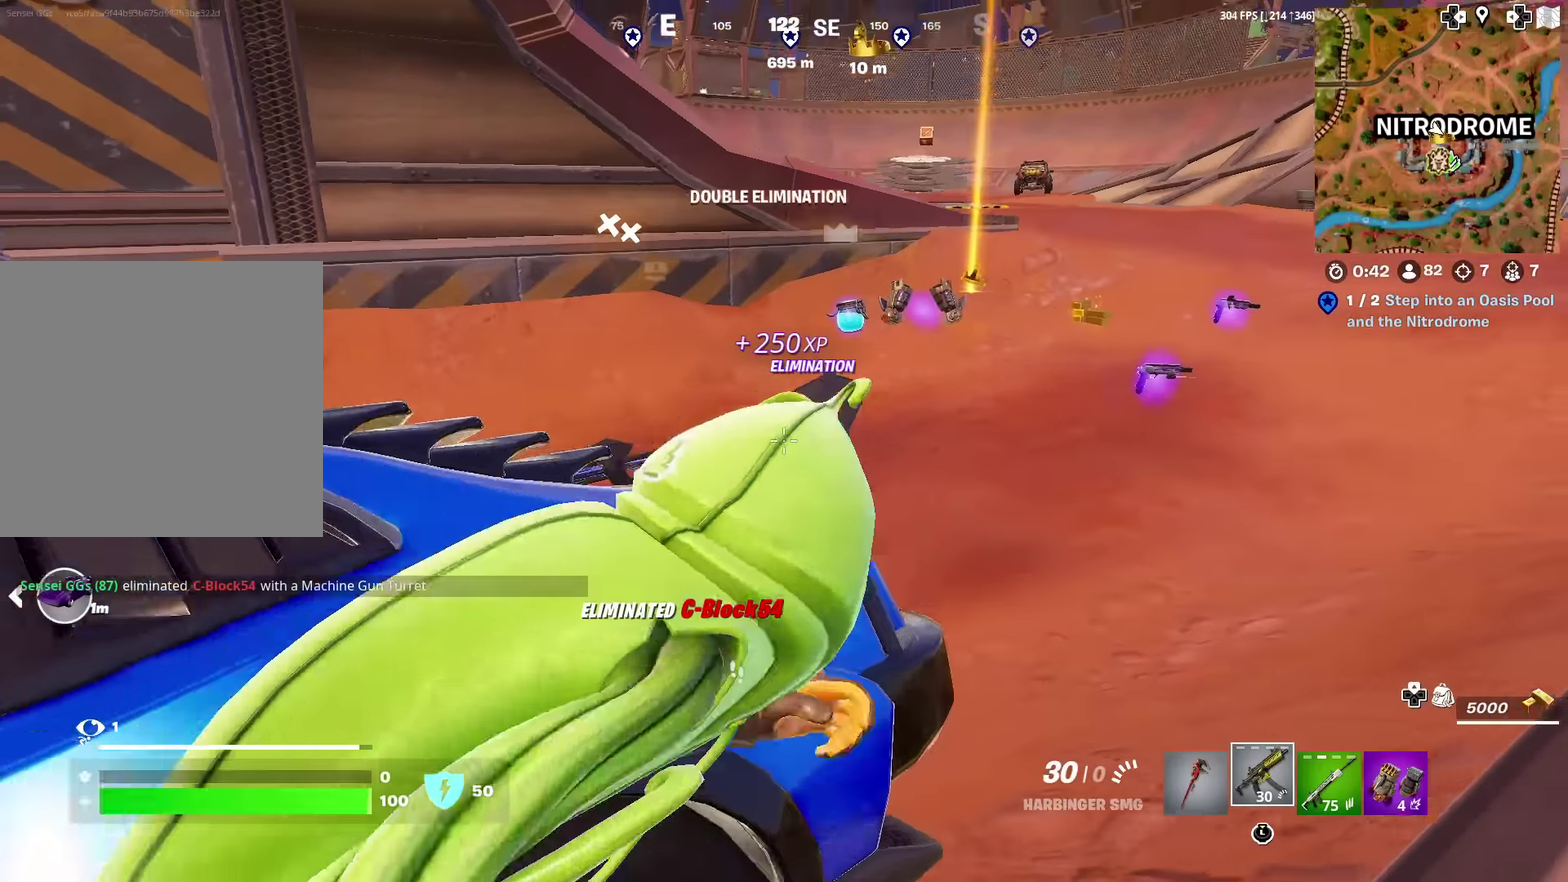
{"dt_ms": 601, "buttons": [], "left_stick": "up", "right_stick": "center", "events": [[434, "left_stick", "up"]]}
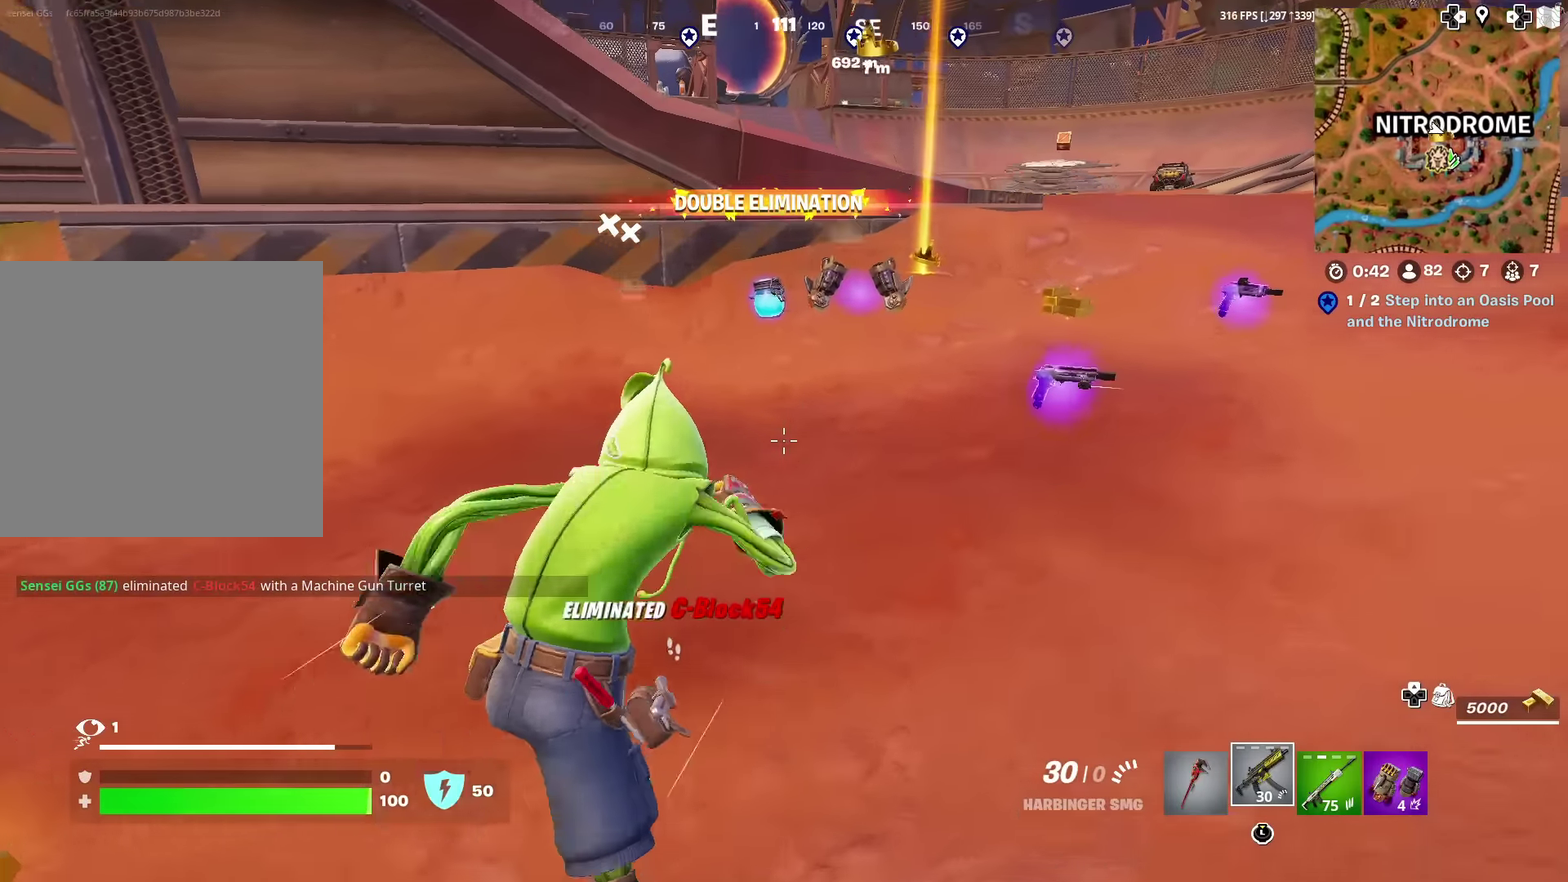
{"dt_ms": 400, "buttons": [], "left_stick": "up", "right_stick": "center", "events": []}
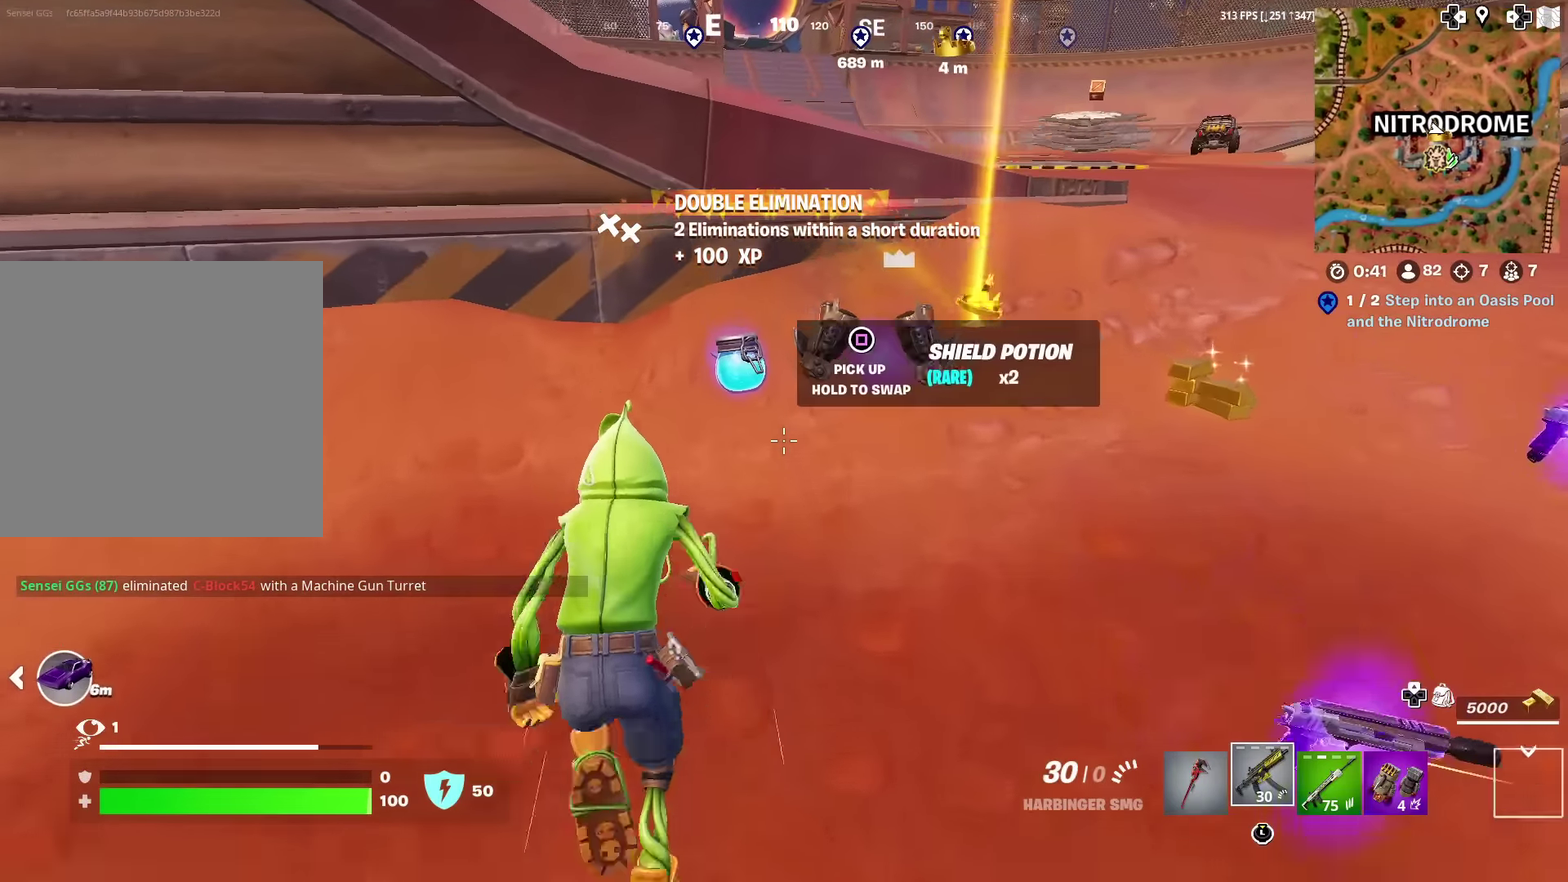
{"dt_ms": 601, "buttons": [], "left_stick": "up-left", "right_stick": "up-left", "events": [[183, "SQUARE", "down"], [217, "left_stick", "up-left"], [267, "SQUARE", "up"], [384, "right_stick", "left"], [450, "right_stick", "up-left"]]}
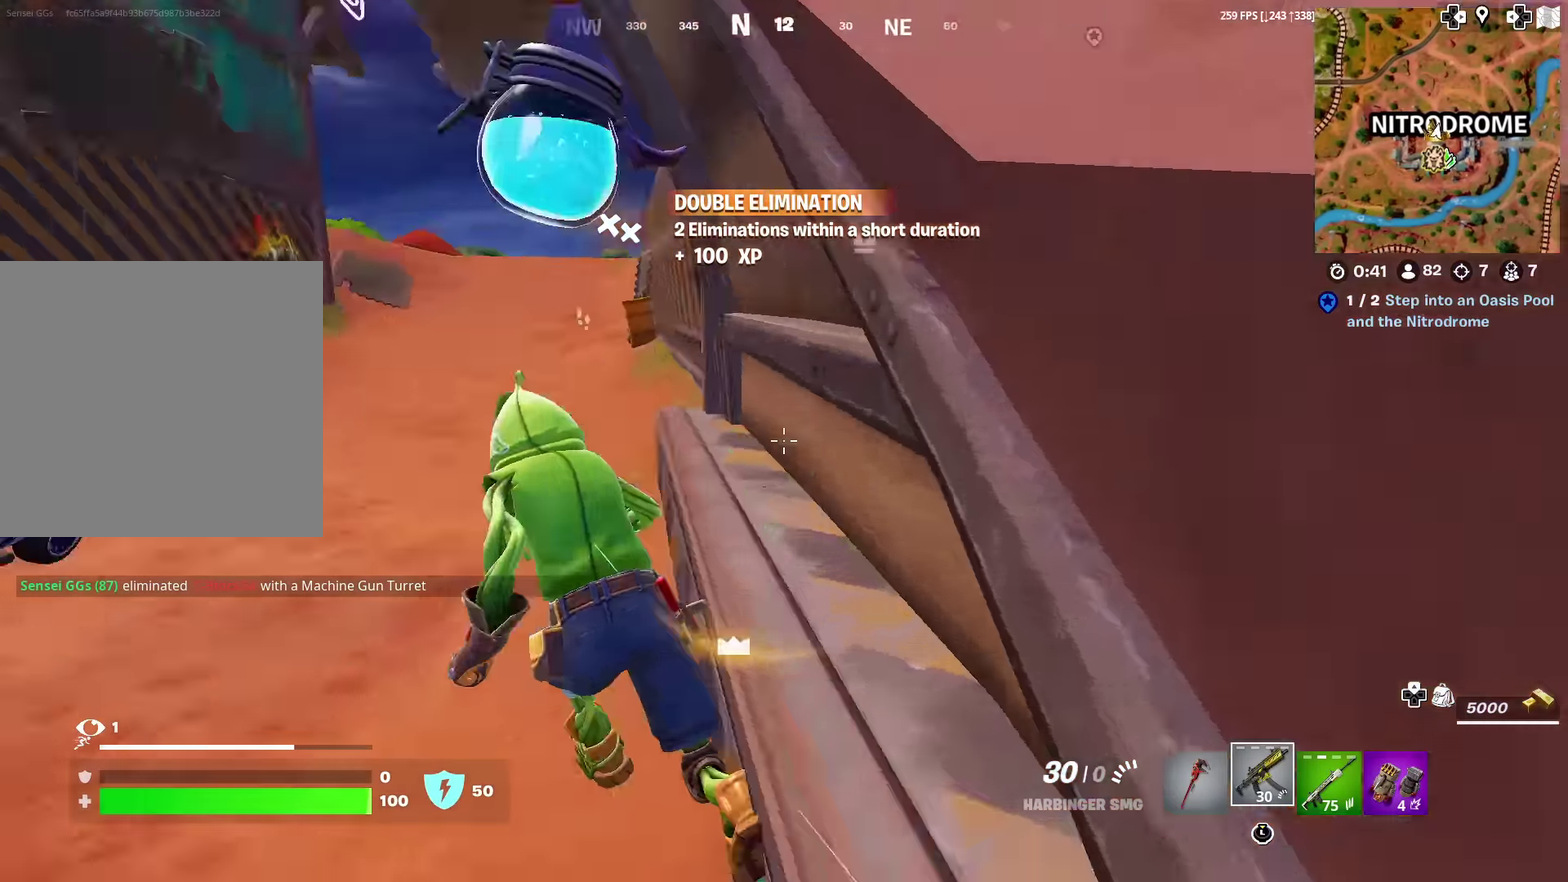
{"dt_ms": 300, "buttons": [], "left_stick": "up", "right_stick": "center", "events": [[116, "right_stick", "center"], [267, "left_stick", "up"]]}
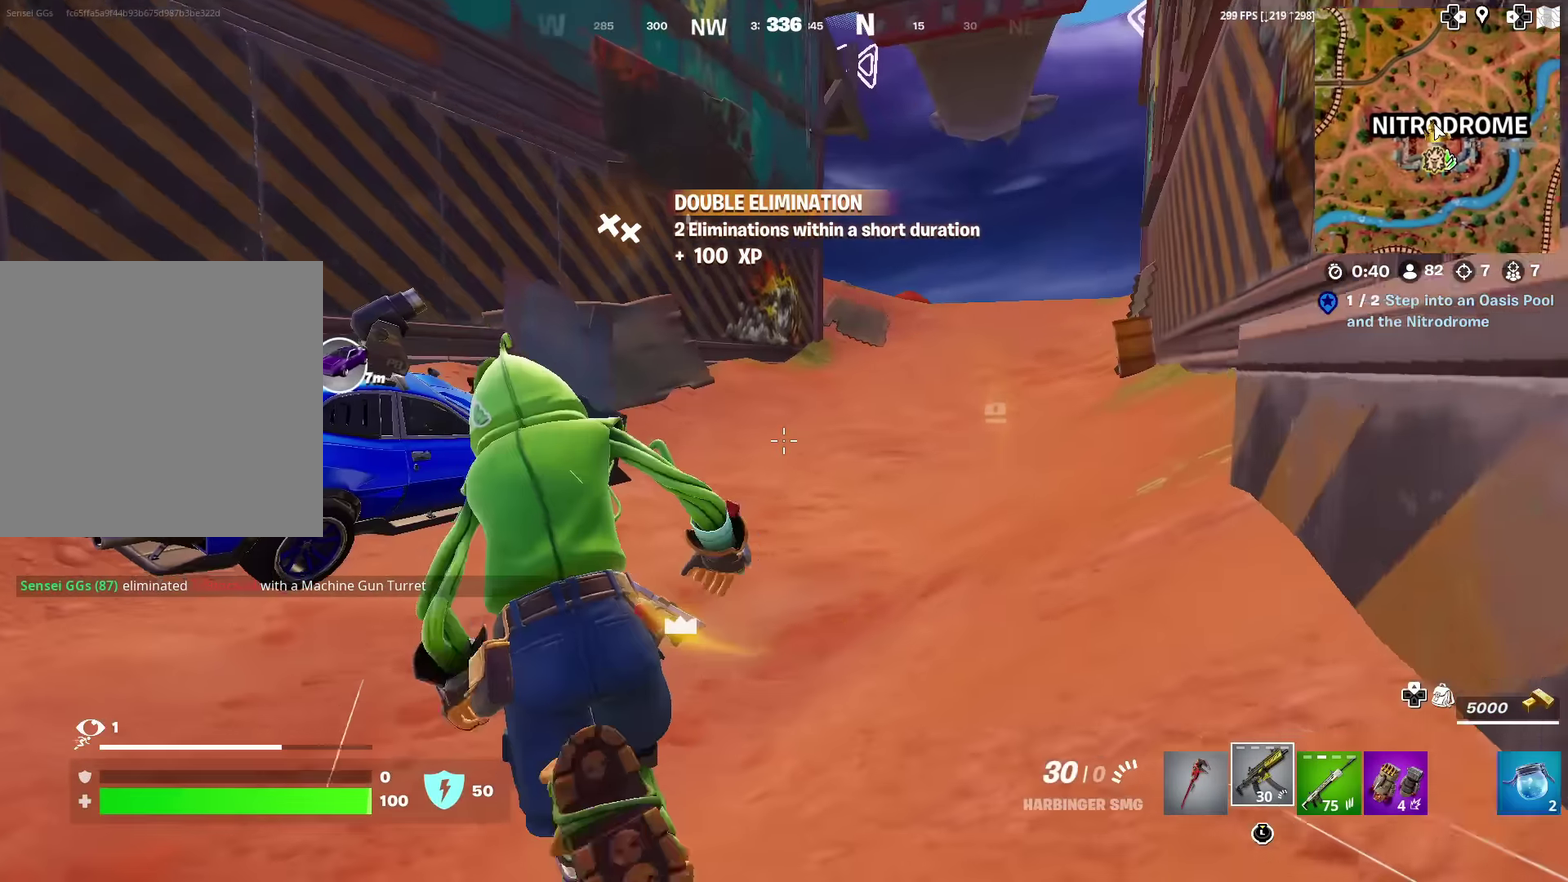
{"dt_ms": 701, "buttons": ["R2"], "left_stick": "up-left", "right_stick": "left", "events": [[384, "left_stick", "center"], [434, "right_stick", "left"], [450, "left_stick", "down-left"], [484, "R2", "down"], [584, "left_stick", "left"], [651, "left_stick", "up-left"]]}
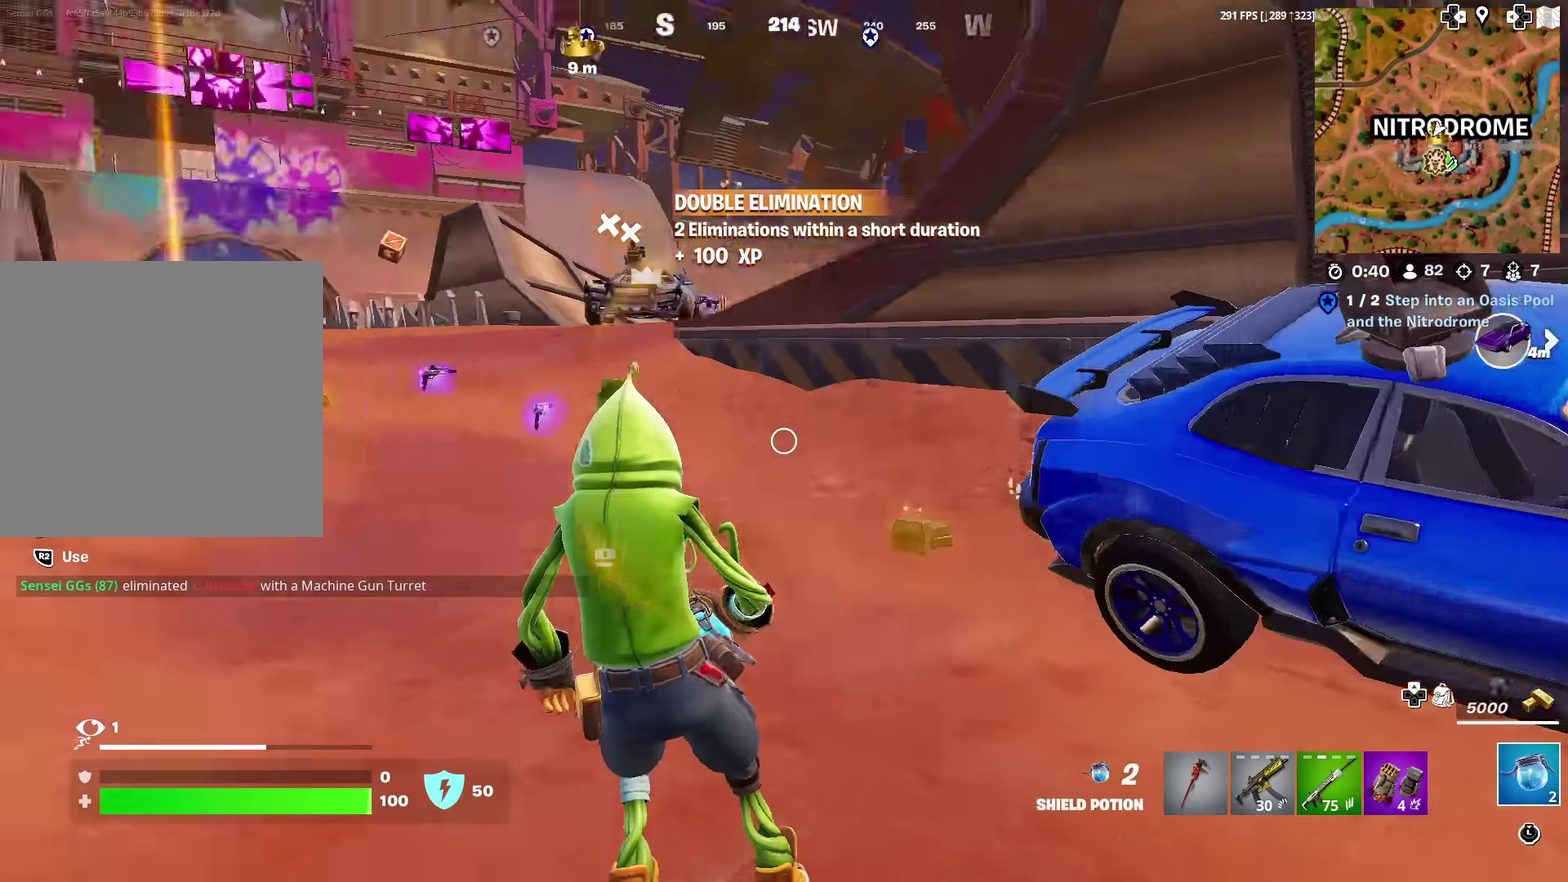
{"dt_ms": 300, "buttons": ["R2"], "left_stick": "up", "right_stick": "center", "events": [[83, "left_stick", "up"], [116, "right_stick", "center"]]}
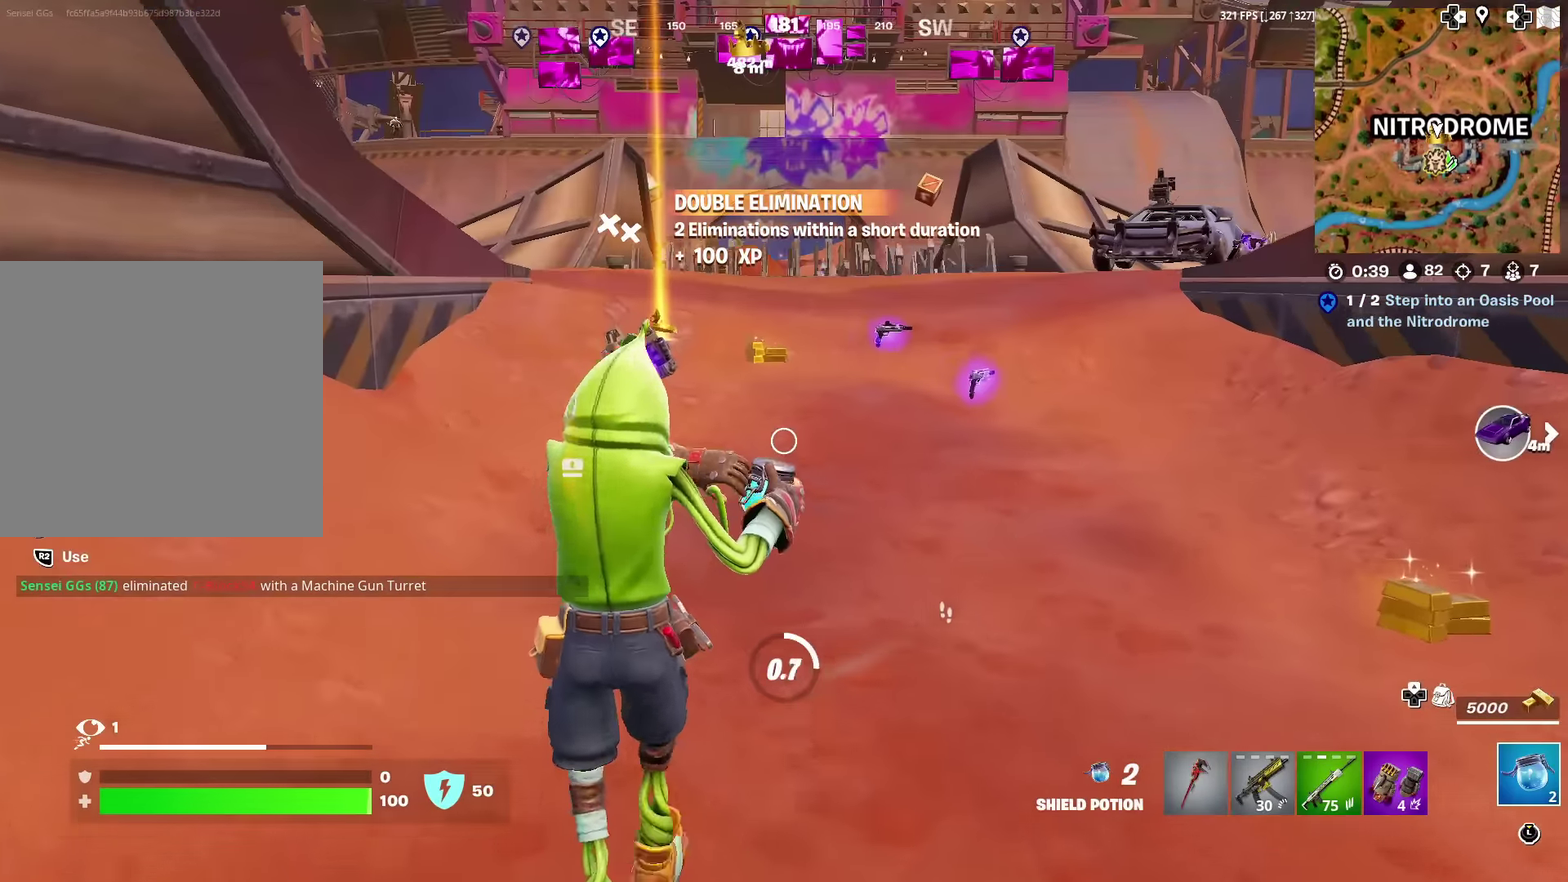
{"dt_ms": 901, "buttons": [], "left_stick": "up-right", "right_stick": "left"}
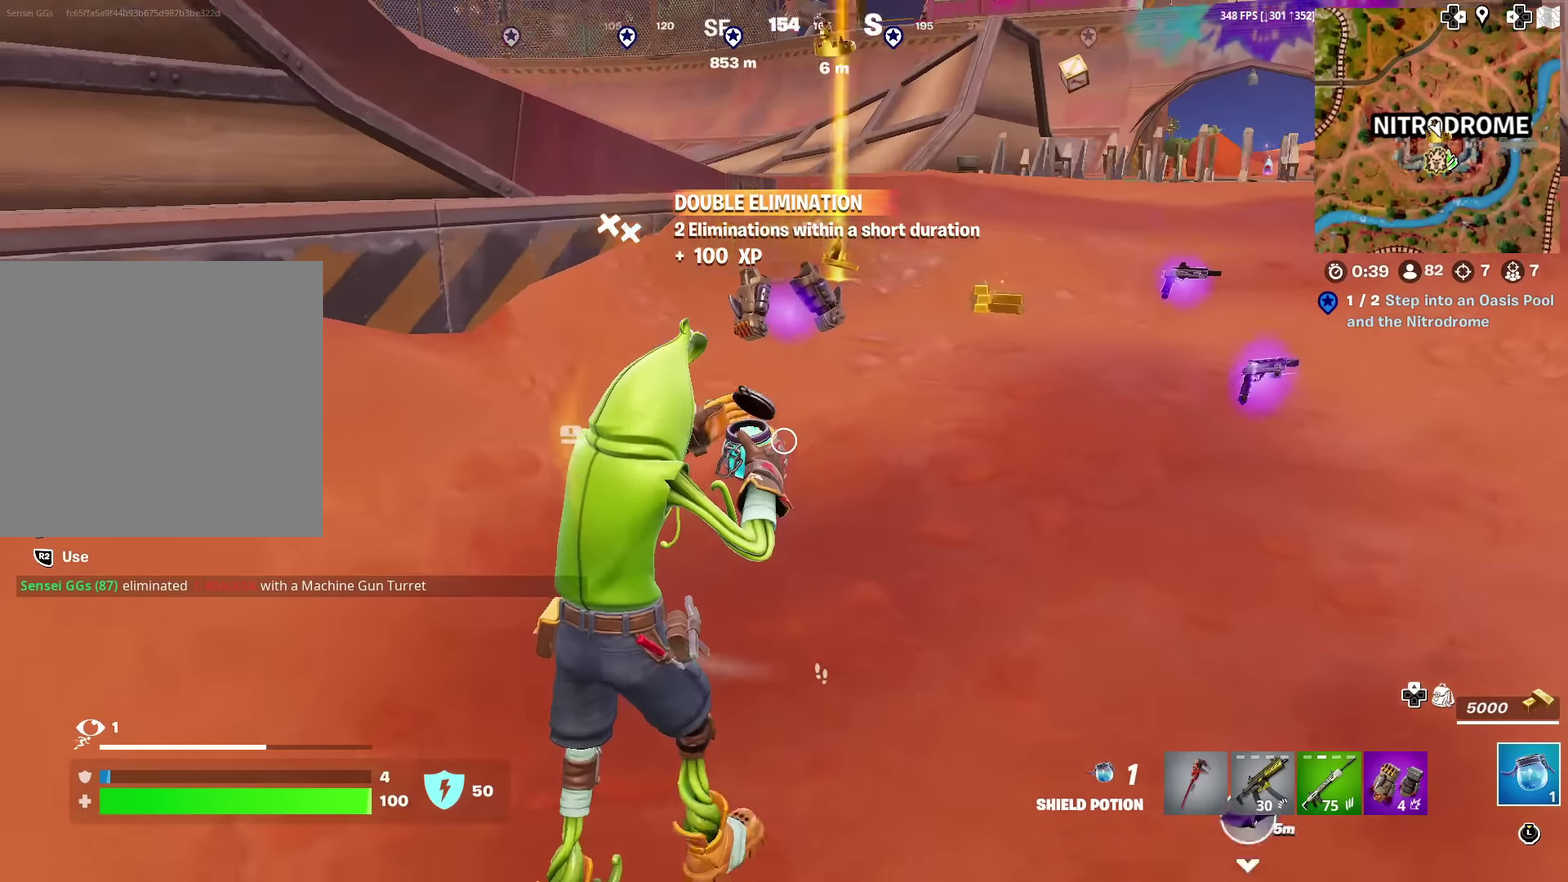
{"dt_ms": 300, "buttons": [], "left_stick": "up", "right_stick": "center"}
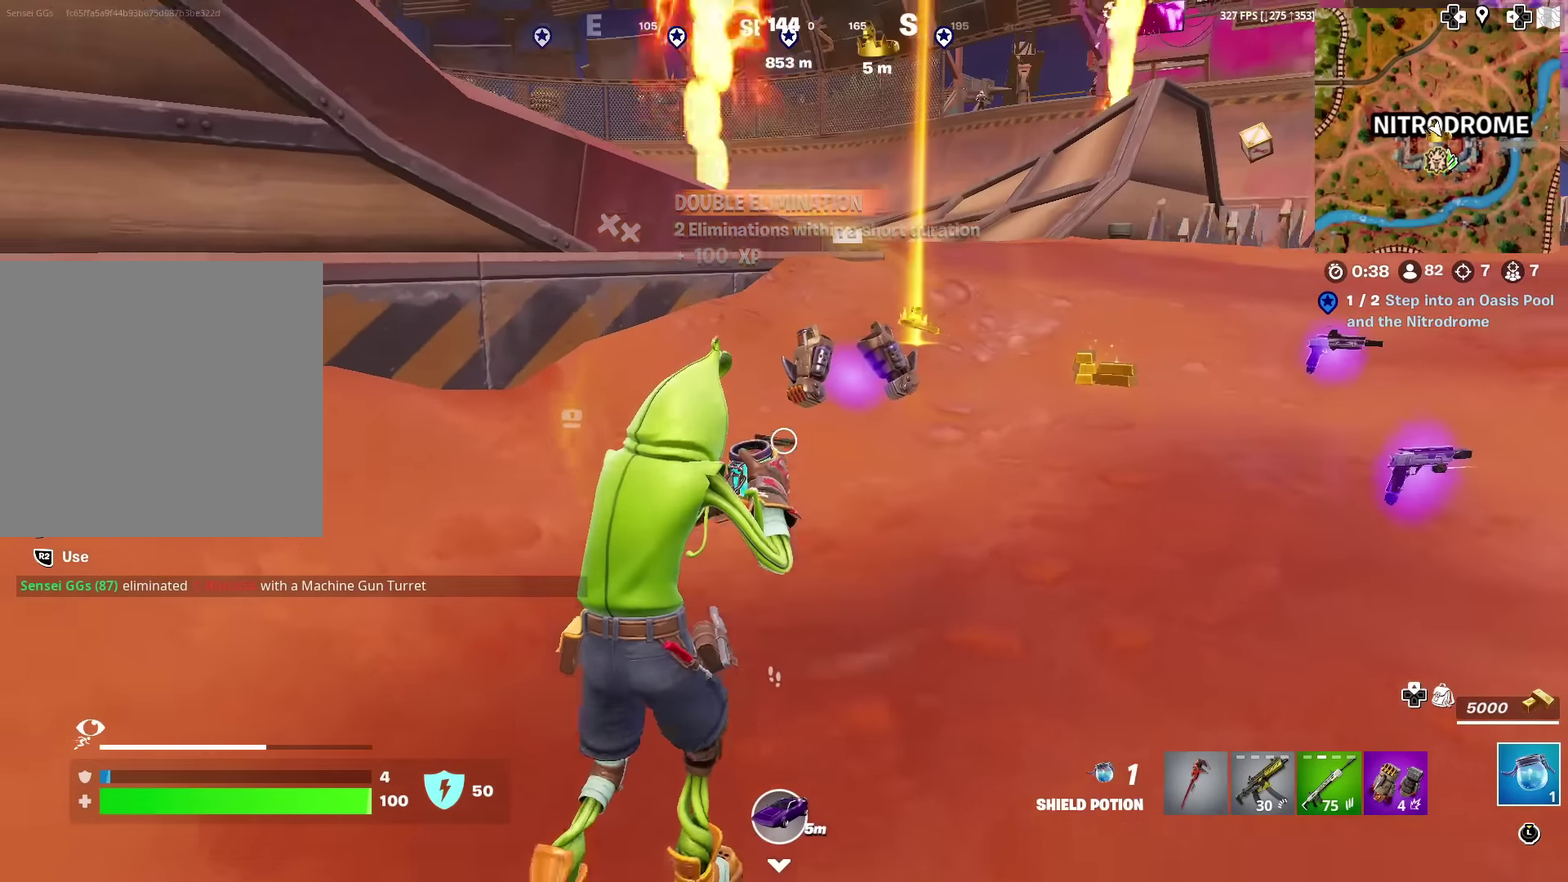
{"dt_ms": 684, "buttons": [], "left_stick": "up-right", "right_stick": "center", "events": [[451, "left_stick", "up-right"], [584, "right_stick", "up-right"], [634, "right_stick", "center"]]}
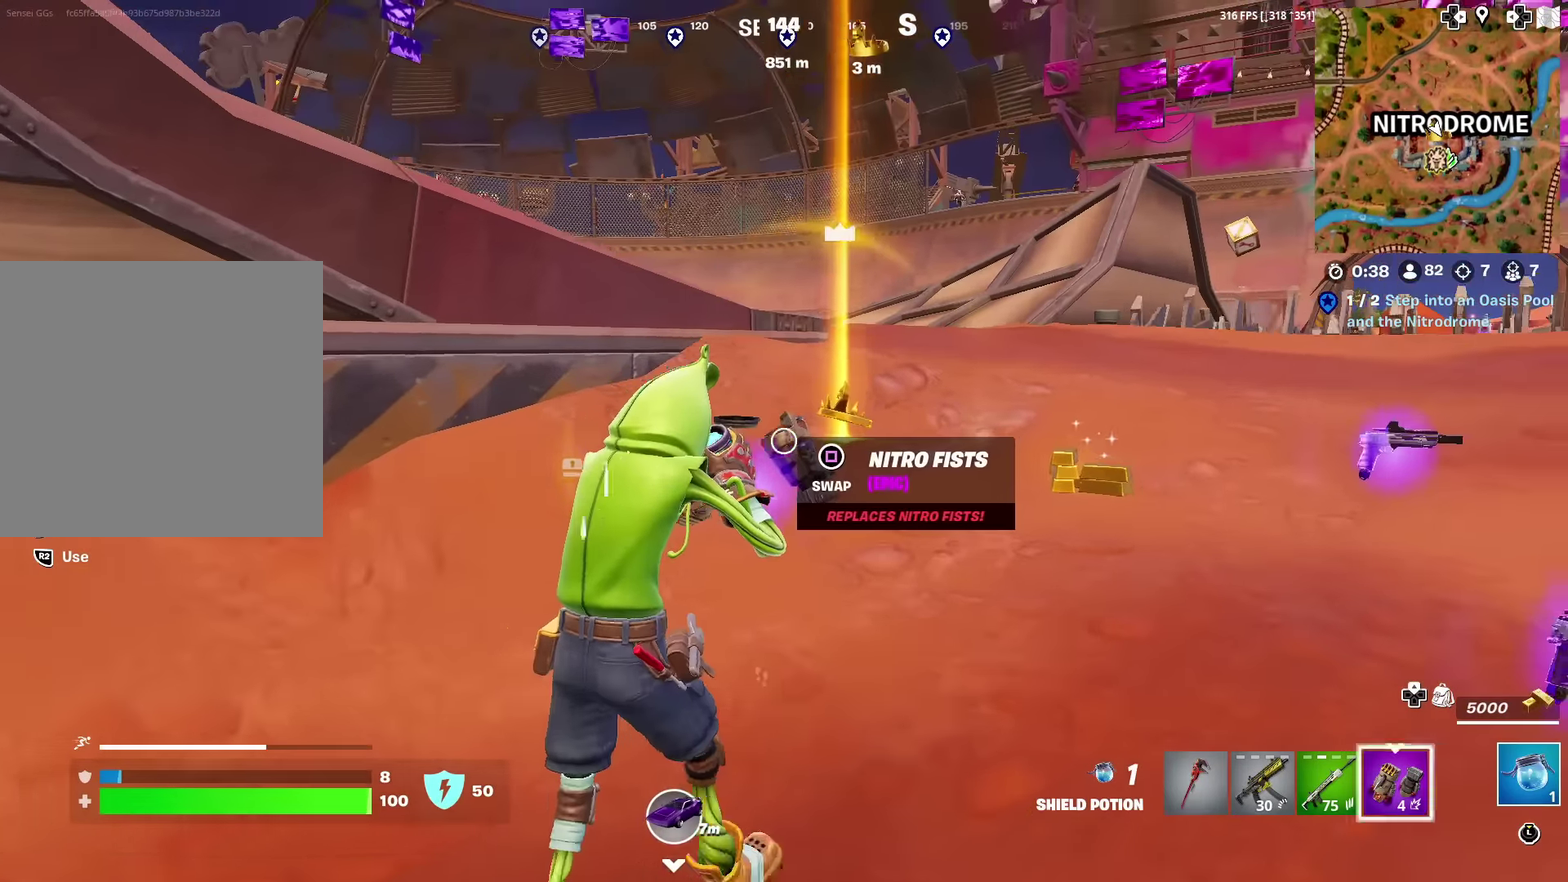
{"dt_ms": 300, "buttons": ["SQUARE"], "left_stick": "up", "right_stick": "center", "events": [[267, "left_stick", "up"], [300, "SQUARE", "down"]]}
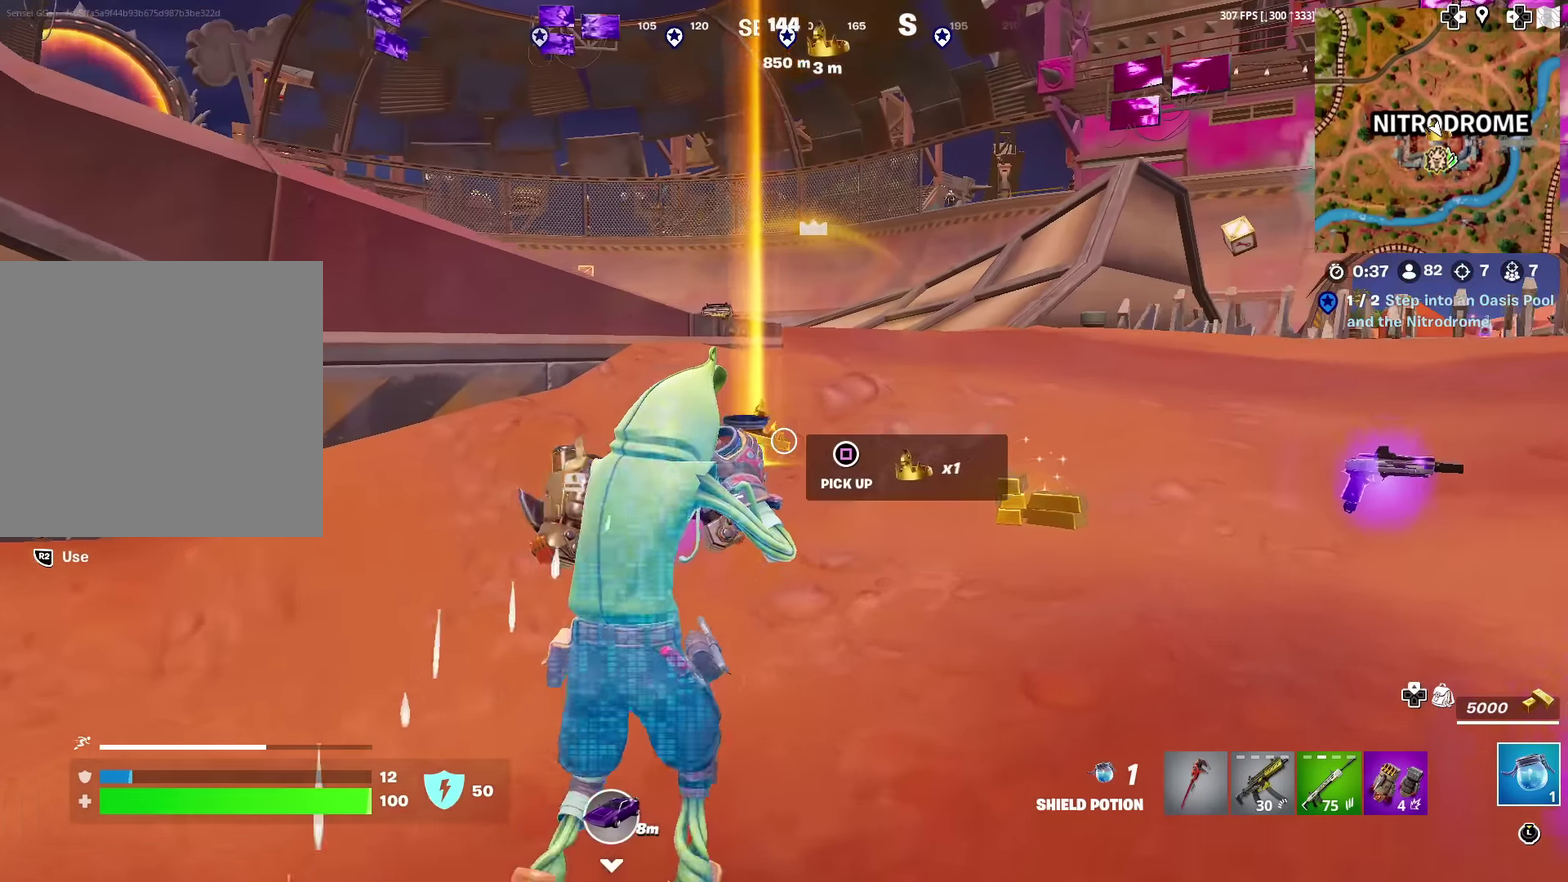
{"dt_ms": 601, "buttons": [], "left_stick": "down-right", "right_stick": "center", "events": [[67, "SQUARE", "up"], [100, "left_stick", "up-right"], [251, "left_stick", "right"], [434, "left_stick", "down-right"]]}
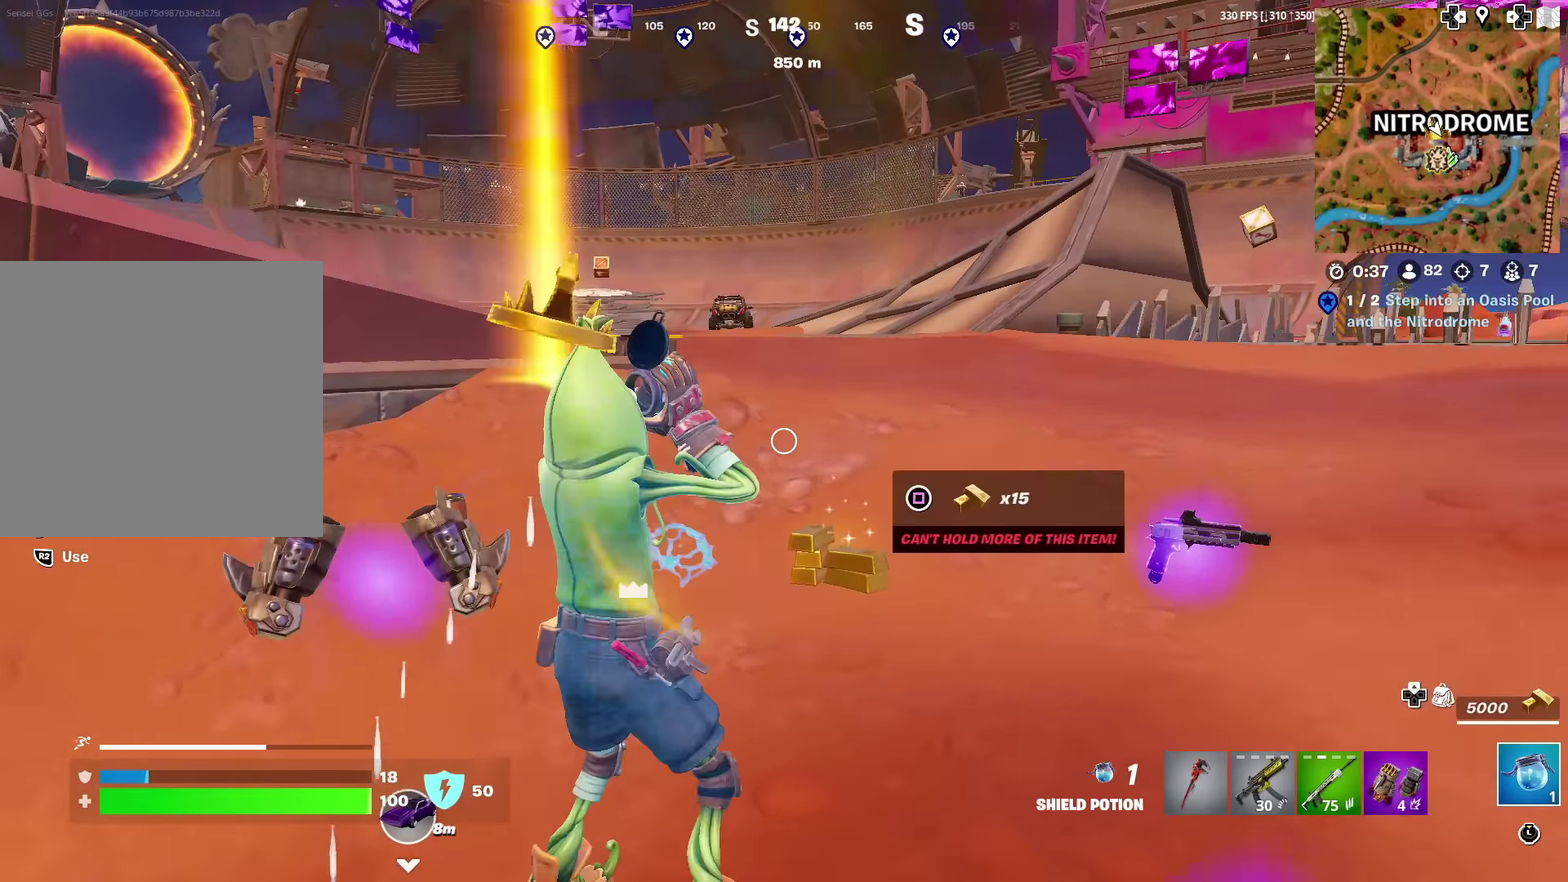
{"dt_ms": 400, "buttons": [], "left_stick": "up-left", "right_stick": "left", "events": [[17, "right_stick", "left"], [33, "left_stick", "down"], [133, "left_stick", "down-left"], [200, "left_stick", "left"], [317, "left_stick", "up-left"]]}
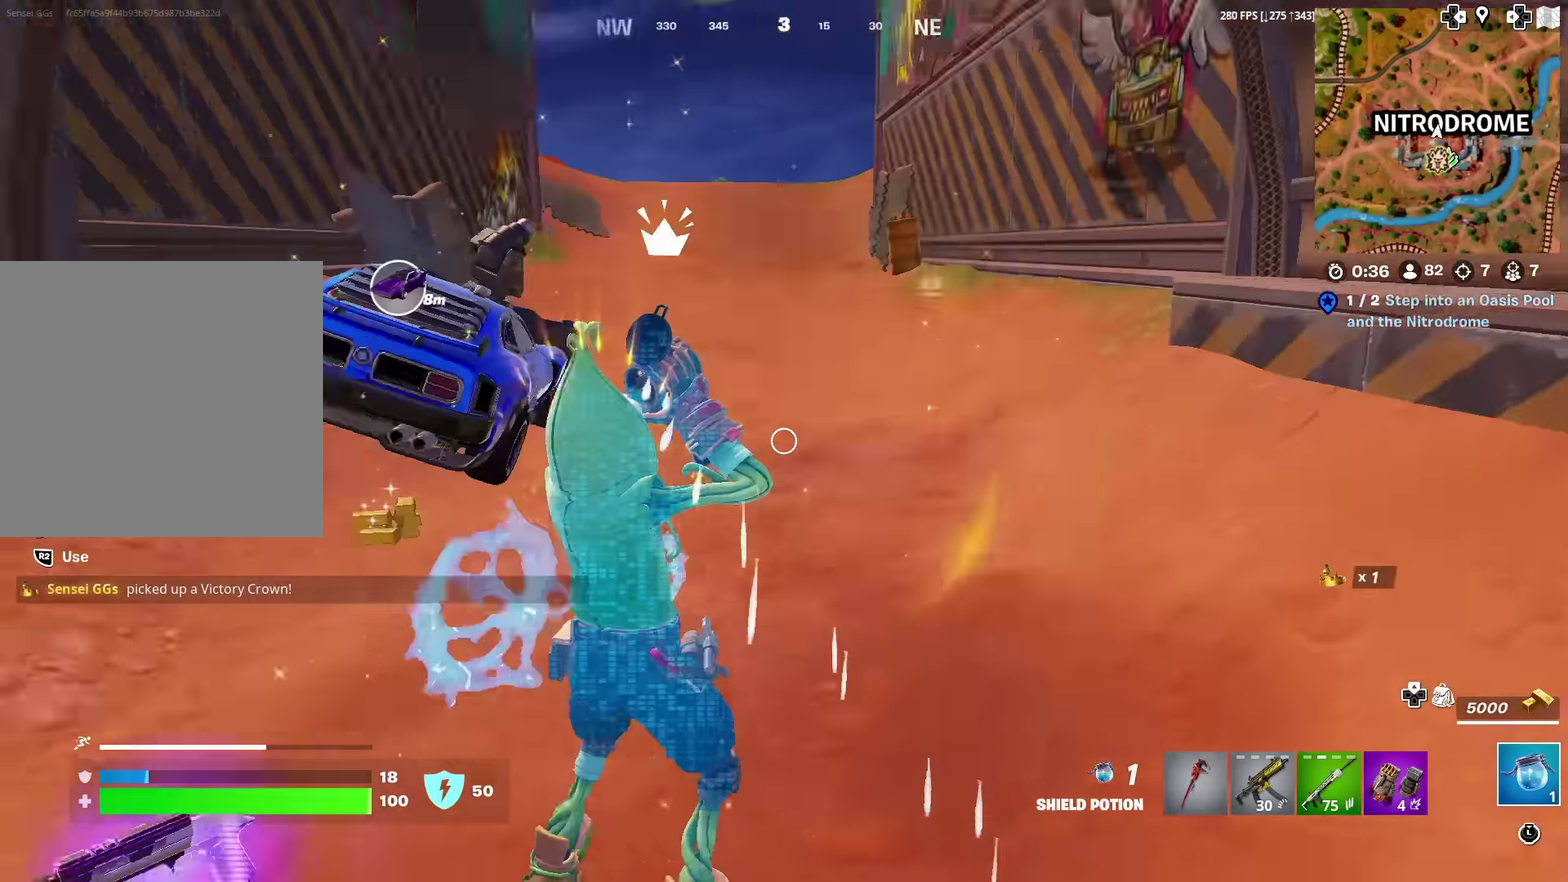
{"dt_ms": 601, "buttons": [], "left_stick": "up", "right_stick": "center", "events": [[101, "right_stick", "center"], [217, "left_stick", "up"]]}
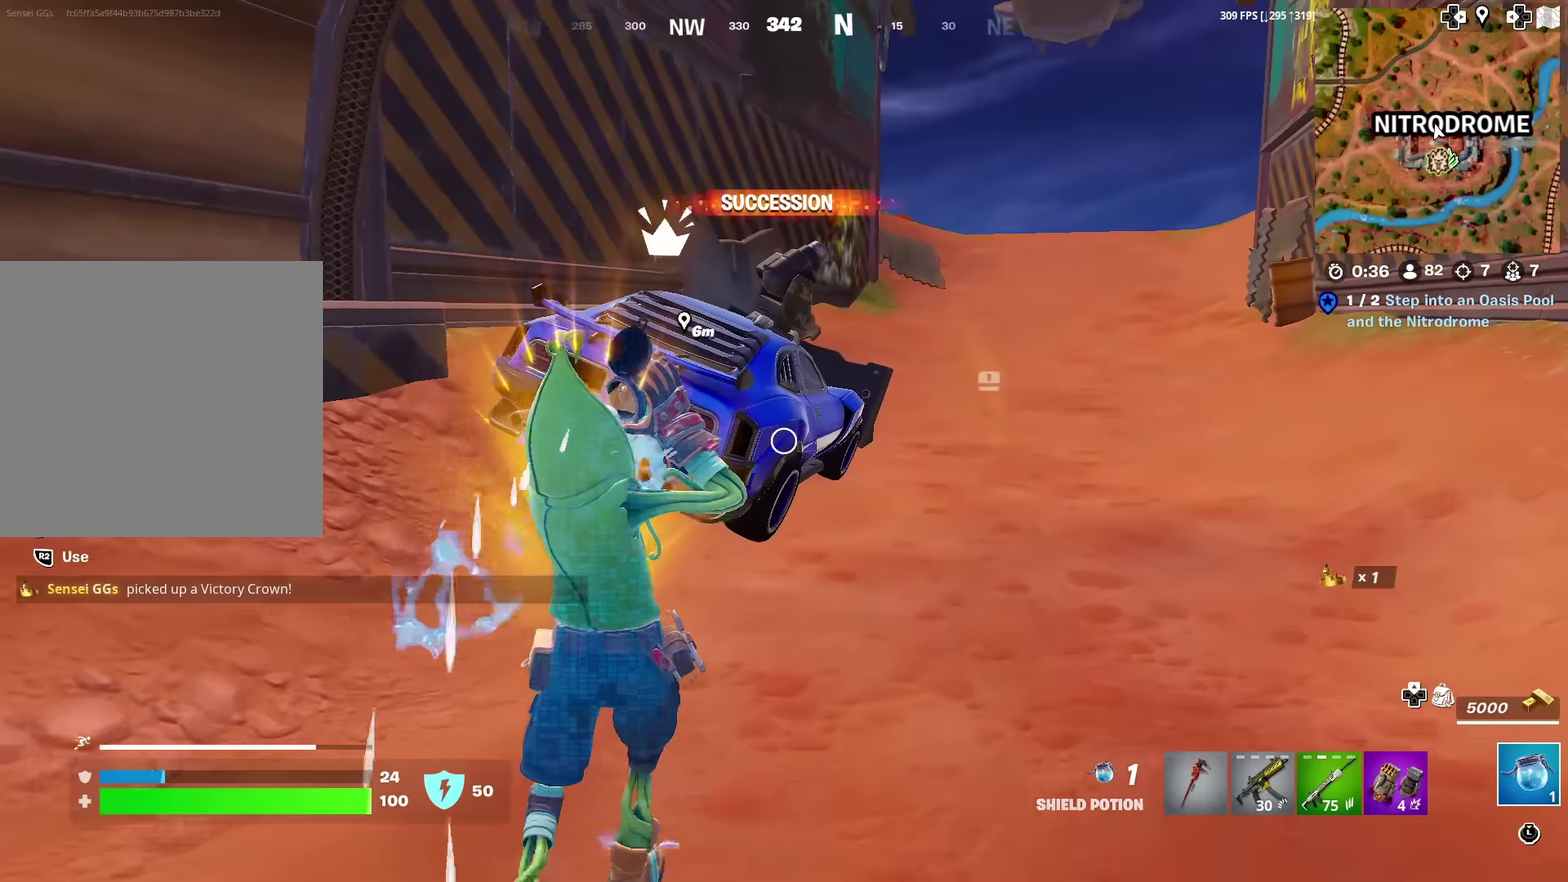
{"dt_ms": 401, "buttons": ["R2"], "left_stick": "up", "right_stick": "center", "events": [[184, "R2", "down"], [250, "R2", "up"], [384, "R2", "down"]]}
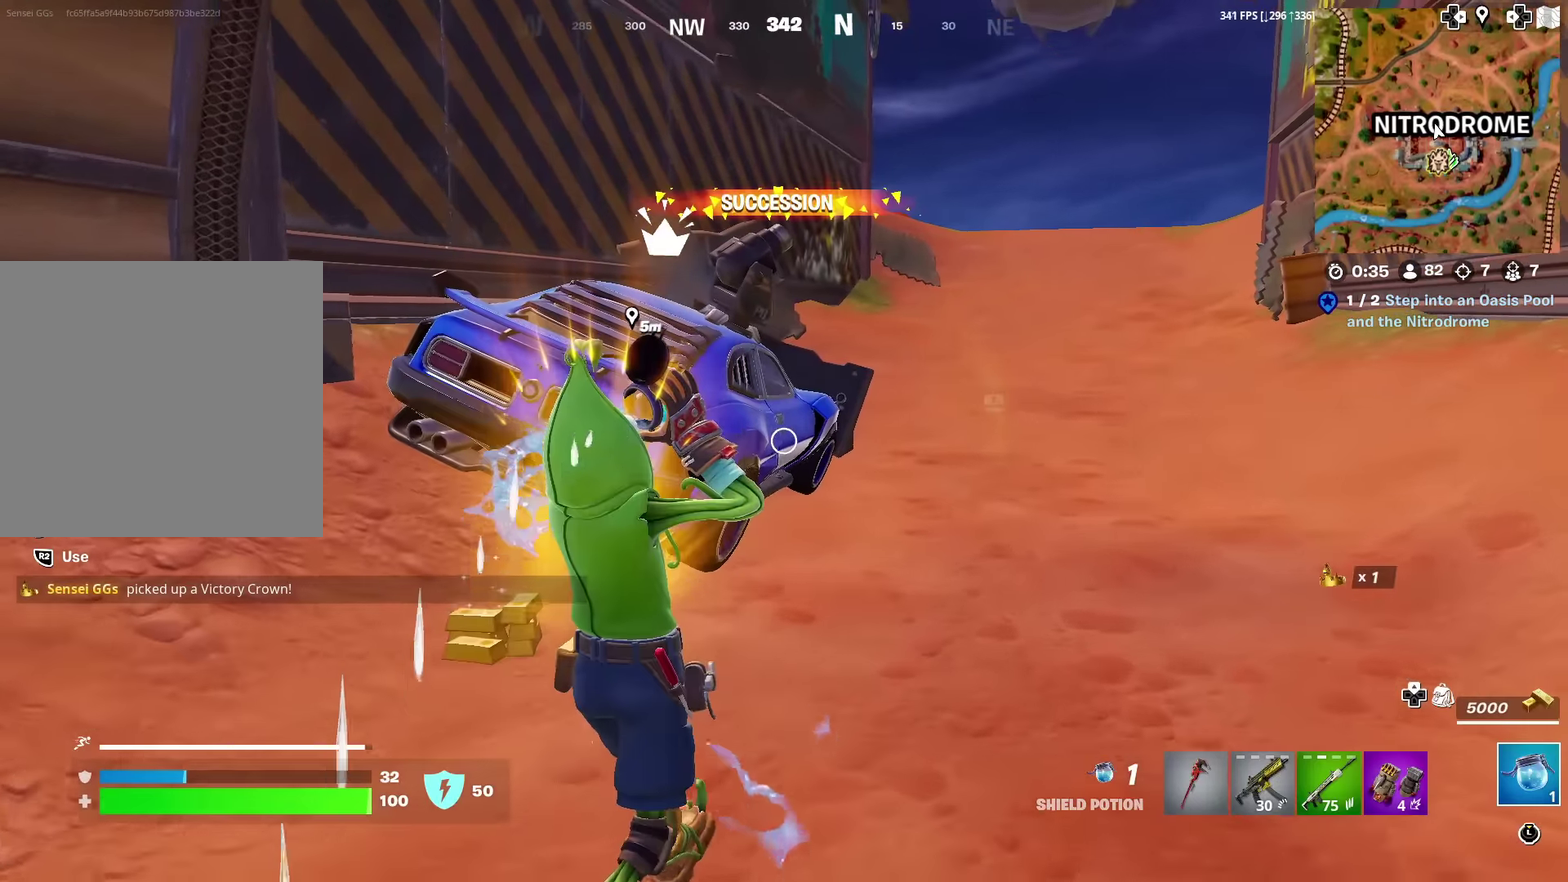
{"dt_ms": 500, "buttons": [], "left_stick": "up", "right_stick": "center", "events": [[83, "R2", "up"], [200, "R2", "down"], [300, "R2", "up"], [400, "R2", "down"], [483, "R2", "up"]]}